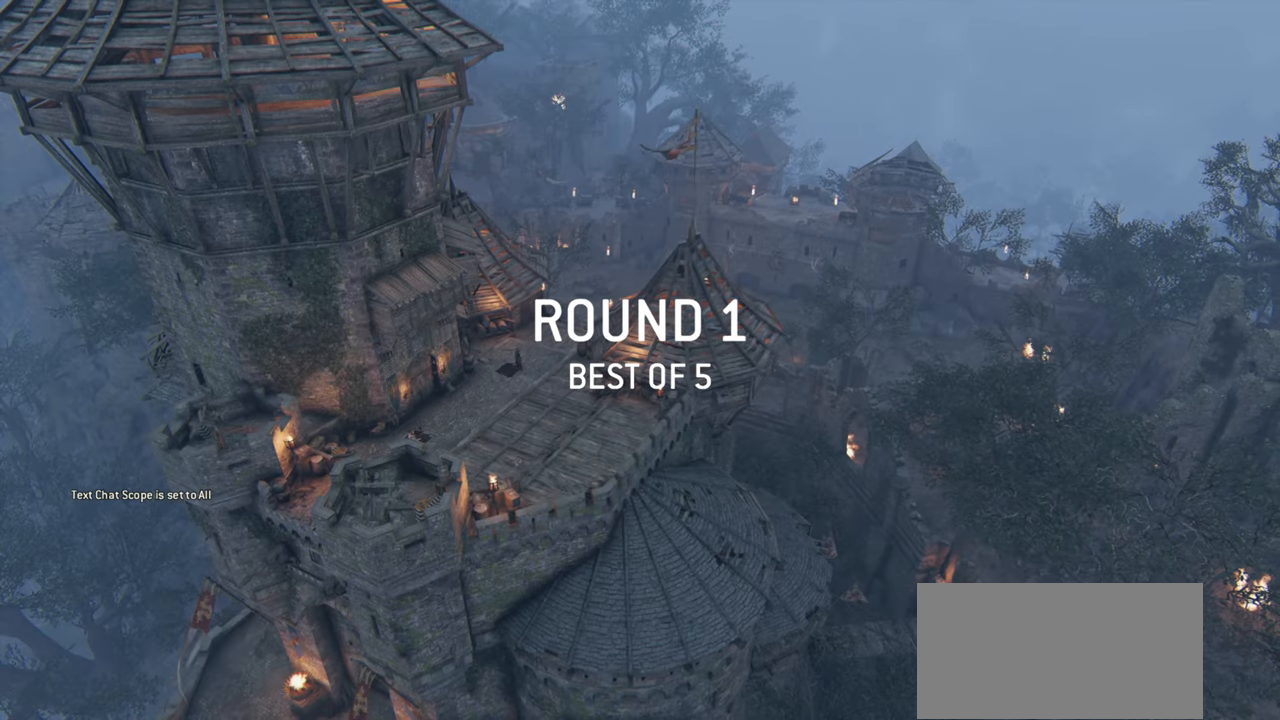
Gameplay with keyboard and mouse; each line is a JSON object with the keys and mouse buttons held at the frame after it. "events" lists presses ("down") and releases ("up") of "a", "ctrl", "d", "e", "q", "s", "shift", "space", "w", "mouse_left", "mouse_wheel", "mouse_right", "mouse_mb4" and "mouse_mb5" between this image and that frame as [ms after this image, input, new state], when the widget could be followed in between. "mouse_left", "mouse_wheel", "mouse_right", "mouse_mb4", "mouse_mb5" = the "left", "wheel", "right", "mb4", "mb5" buttons of the "mouse" list. No other keys are recorded. "wheel" means that the mouse wheel is clicked or scrolled. Mouse movement is not recorded.
{"keys": [], "mouse": [], "events": []}
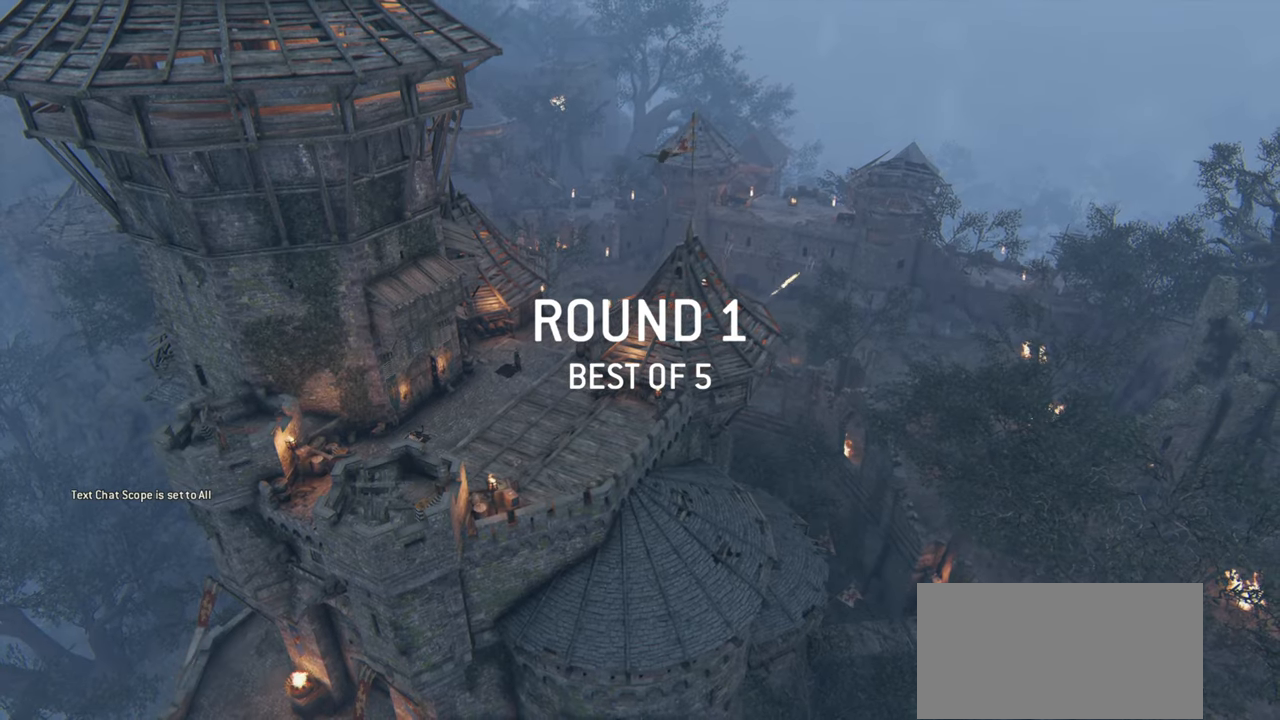
{"keys": [], "mouse": [], "events": []}
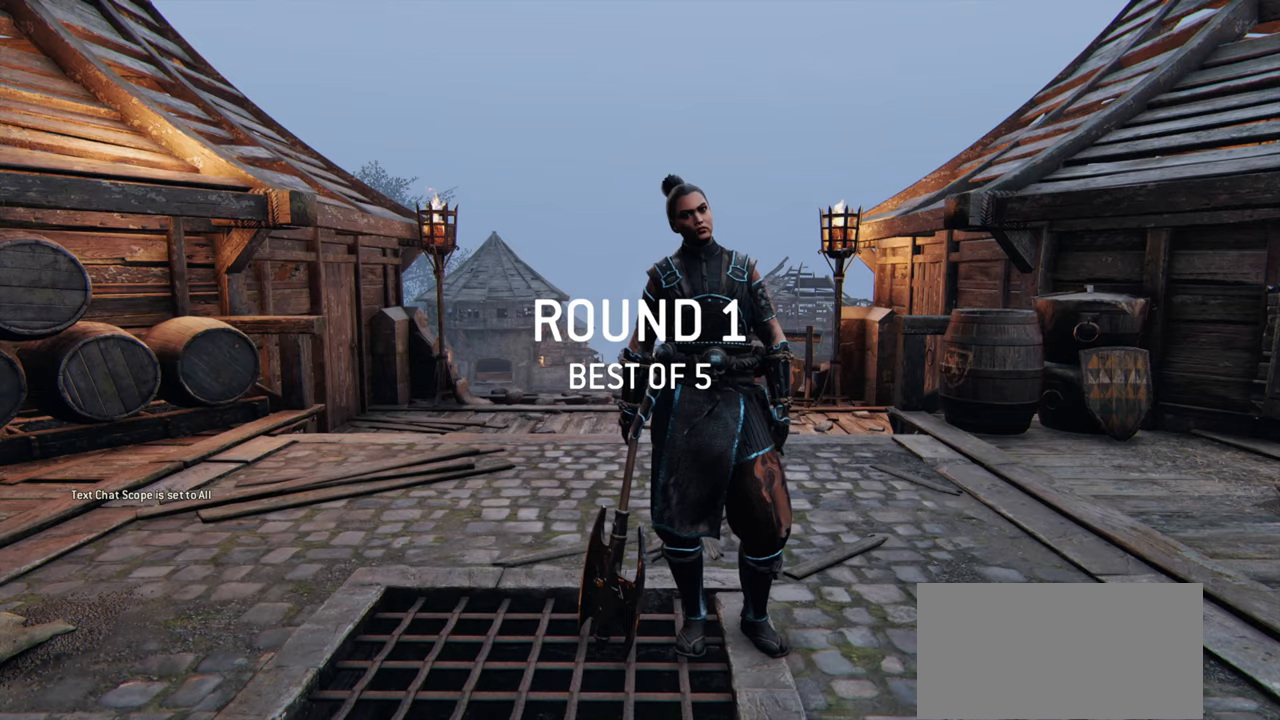
{"keys": [], "mouse": [], "events": []}
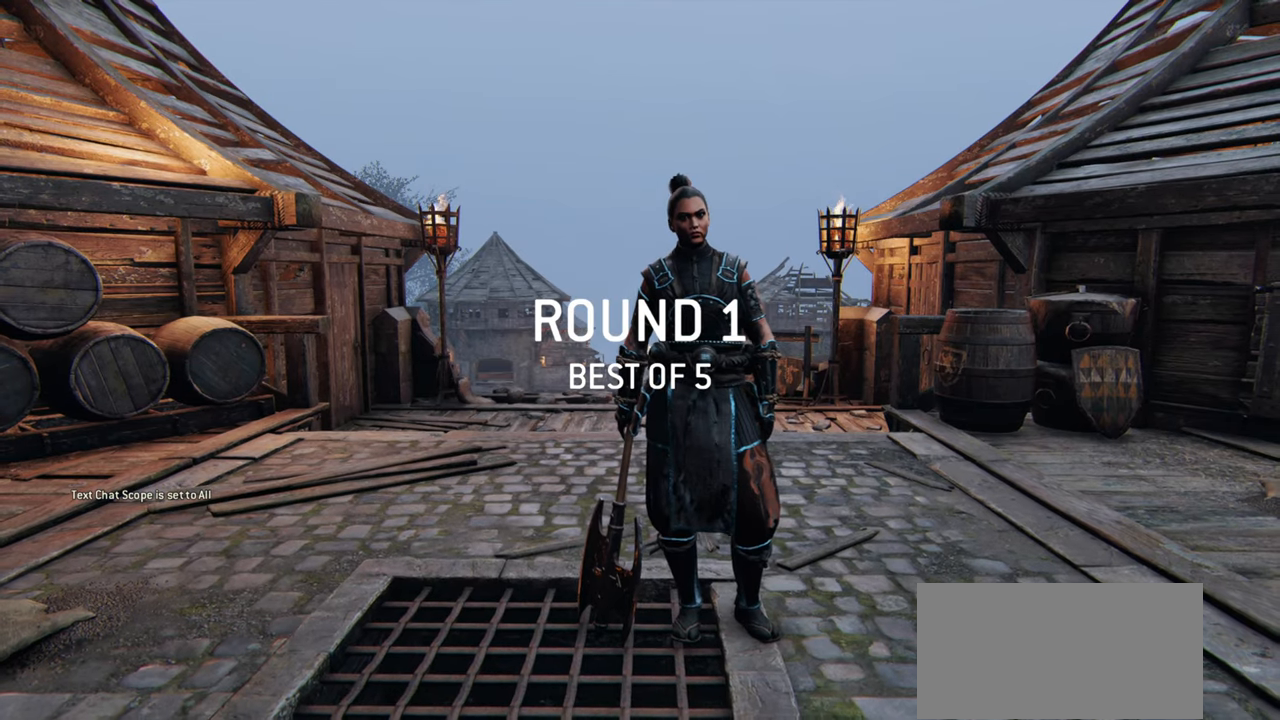
{"keys": [], "mouse": [], "events": []}
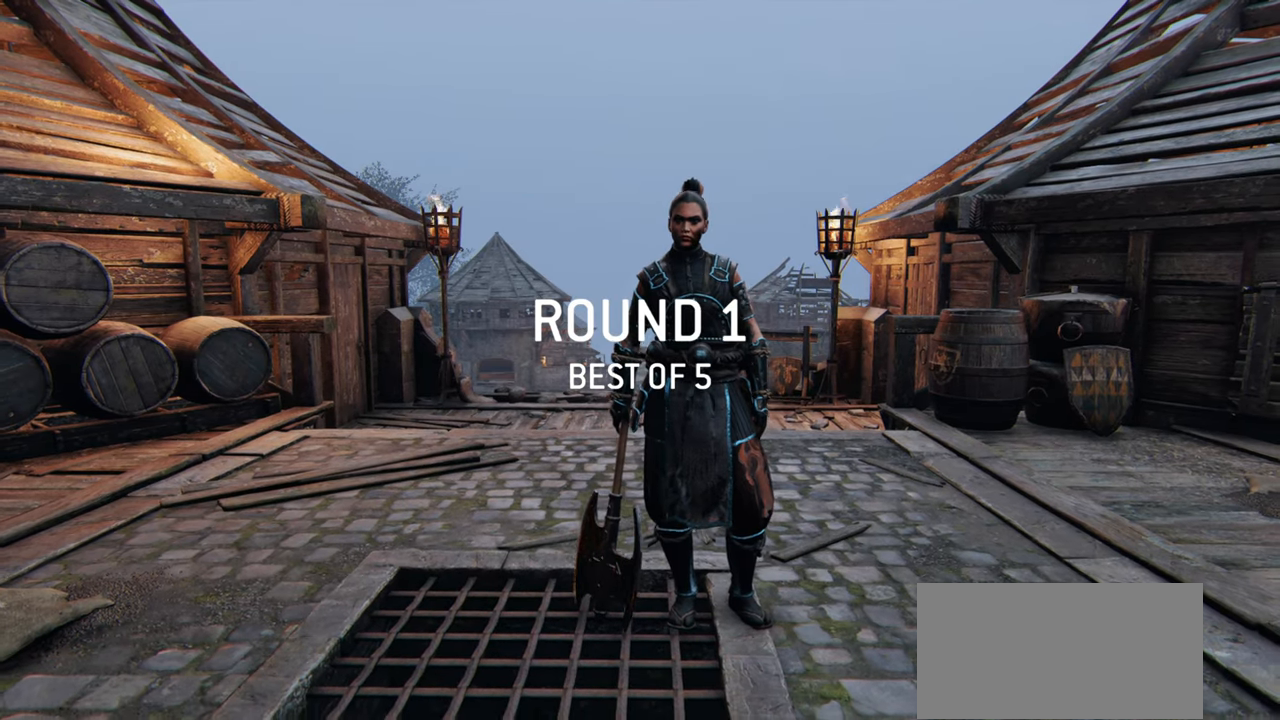
{"keys": [], "mouse": [], "events": []}
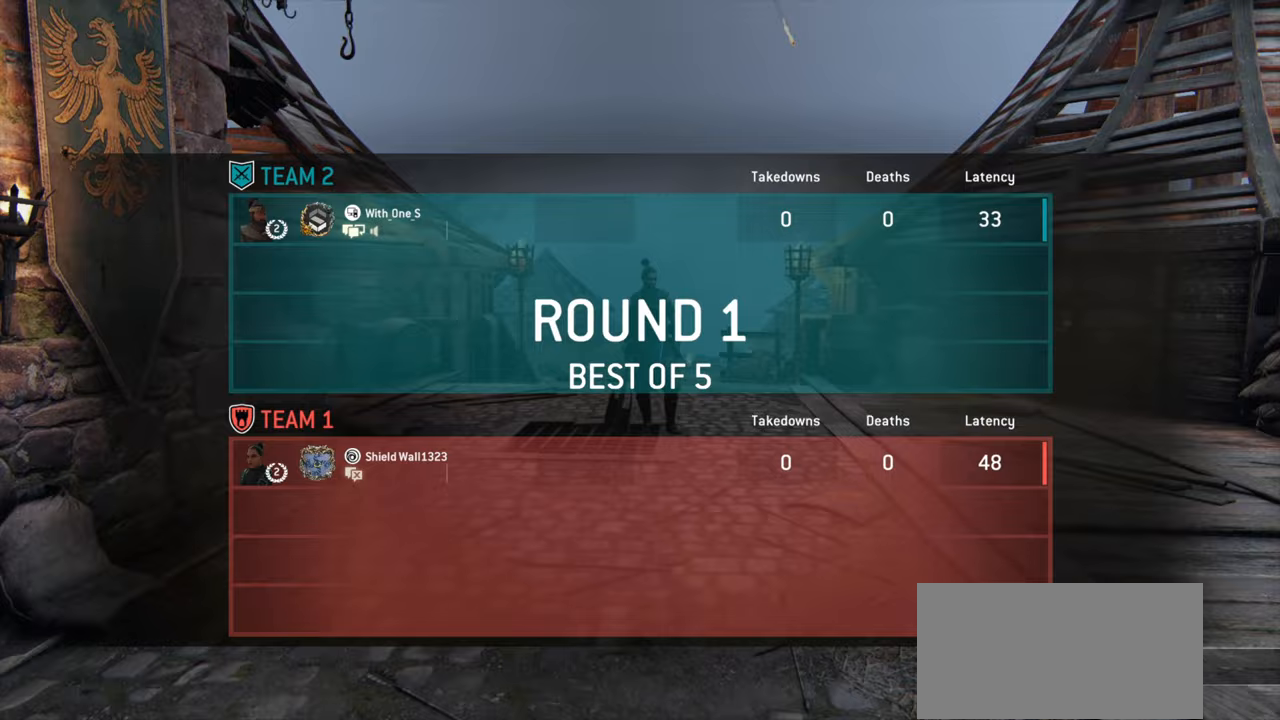
{"keys": [], "mouse": [], "events": []}
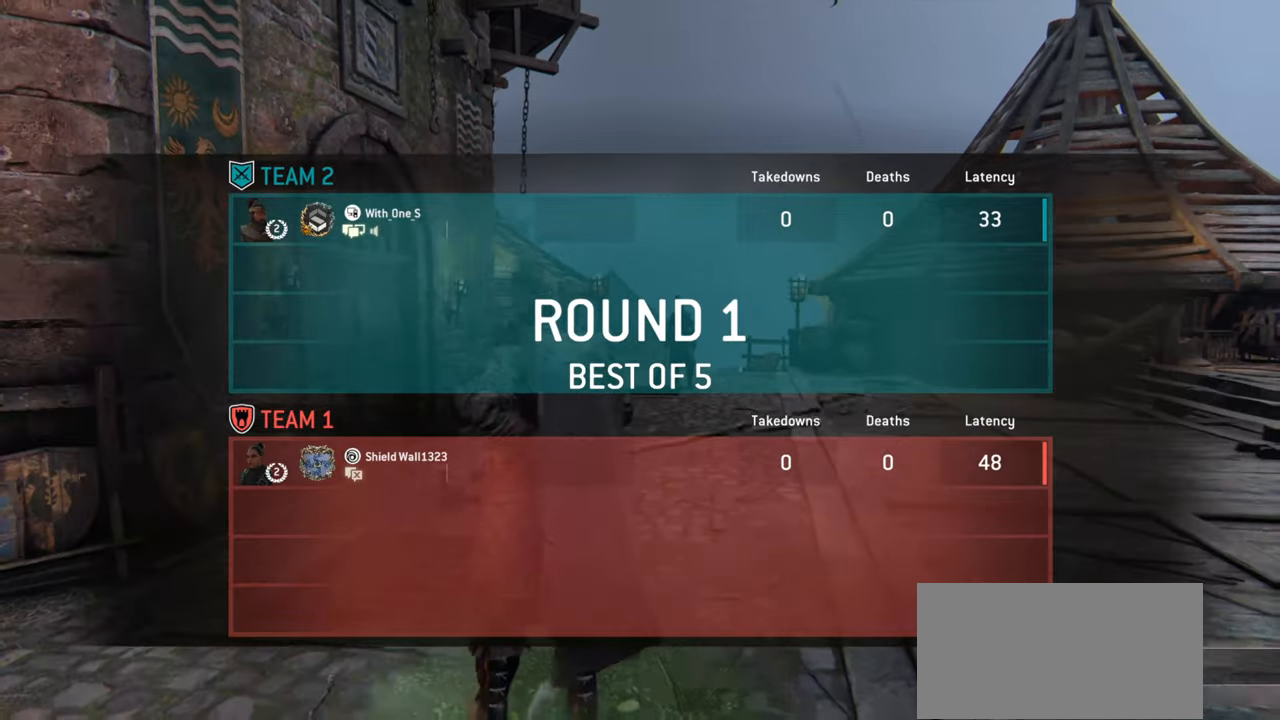
{"keys": ["w"], "mouse": [], "events": [[216, "w", "down"]]}
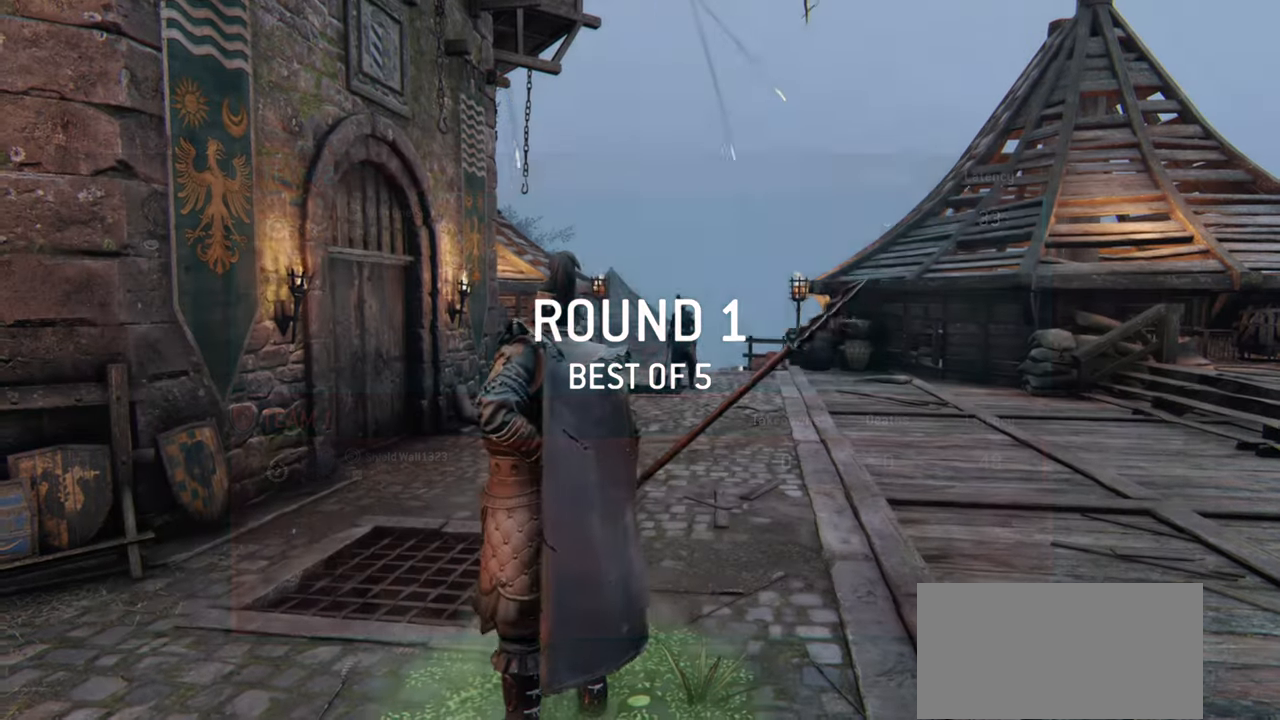
{"keys": ["d", "w"], "mouse": [], "events": [[133, "d", "down"]]}
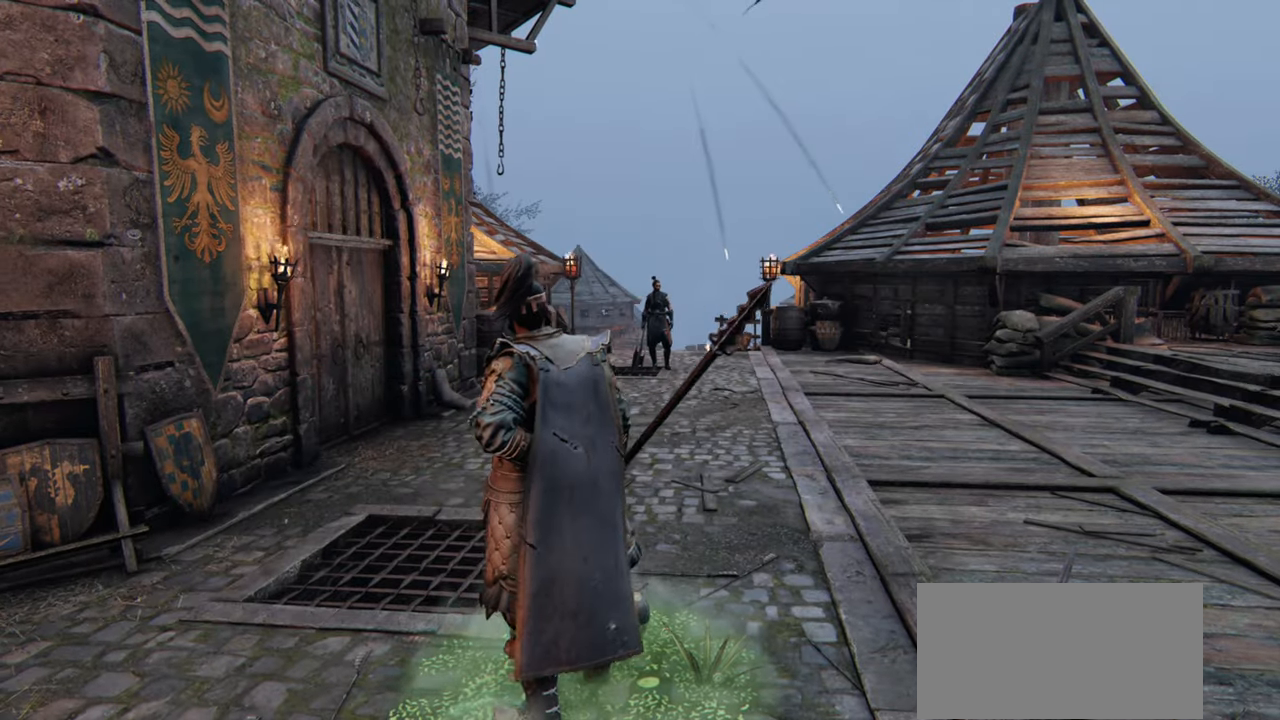
{"keys": ["d", "w"], "mouse": [], "events": [[66, "shift", "down"], [266, "shift", "up"]]}
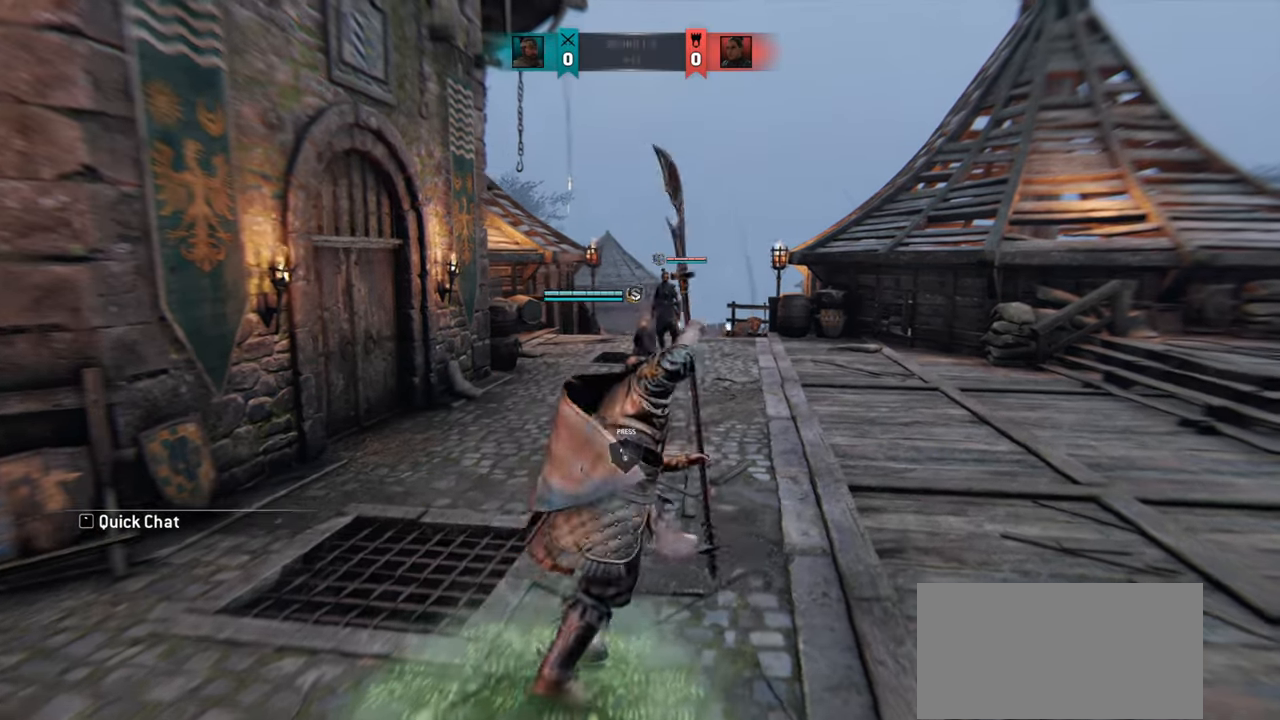
{"keys": [], "mouse": [], "events": [[250, "w", "up"], [300, "d", "up"]]}
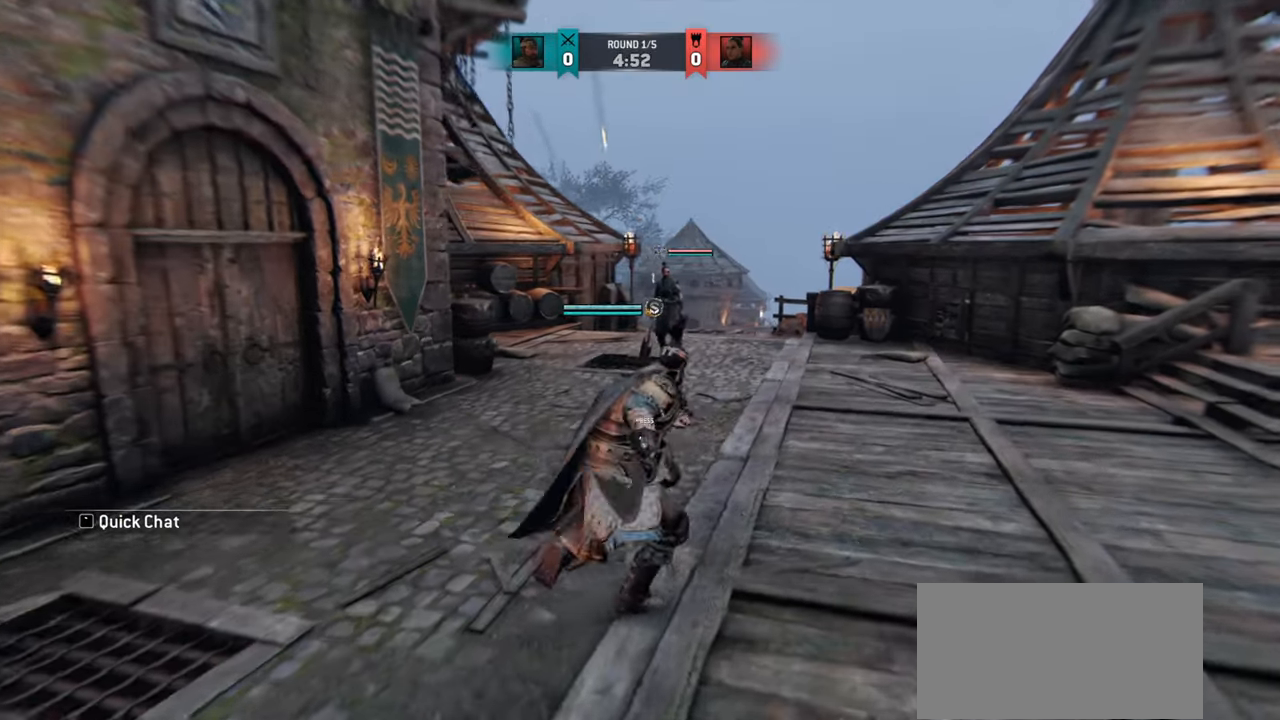
{"keys": [], "mouse": [], "events": []}
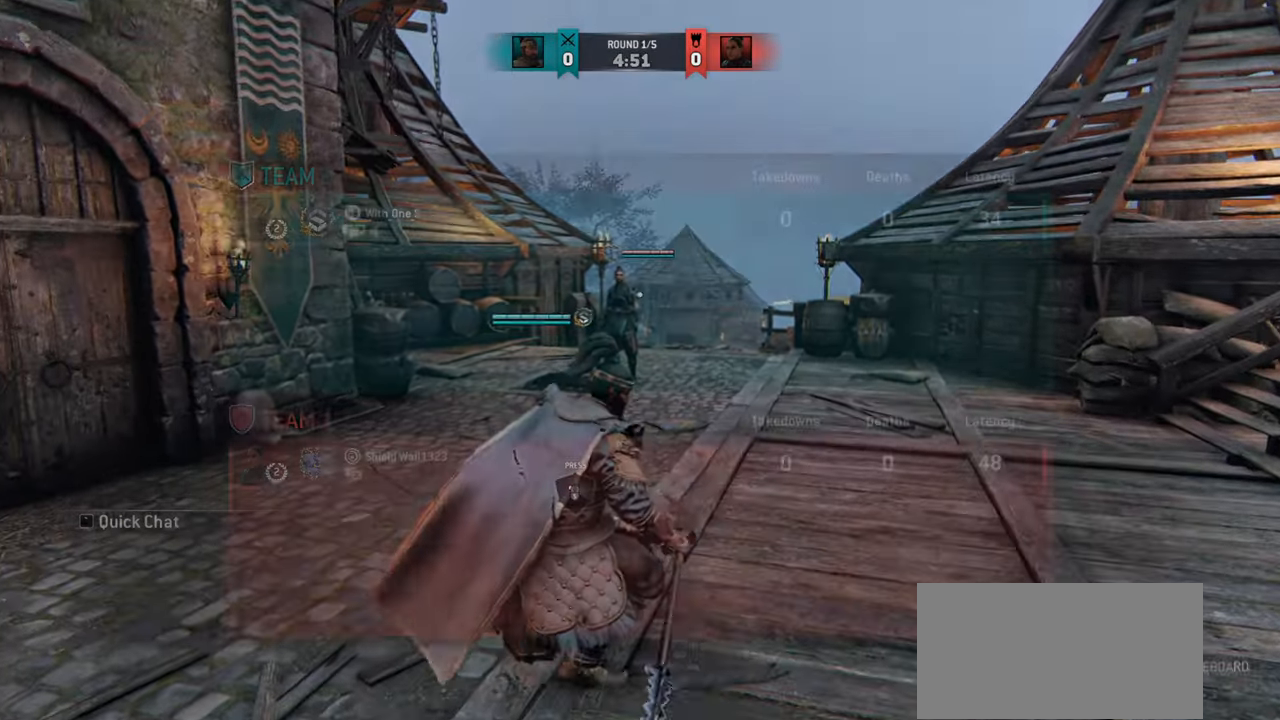
{"keys": ["w"], "mouse": [], "events": [[450, "mouse_mb5", "down"], [501, "mouse_mb5", "up"], [501, "w", "down"]]}
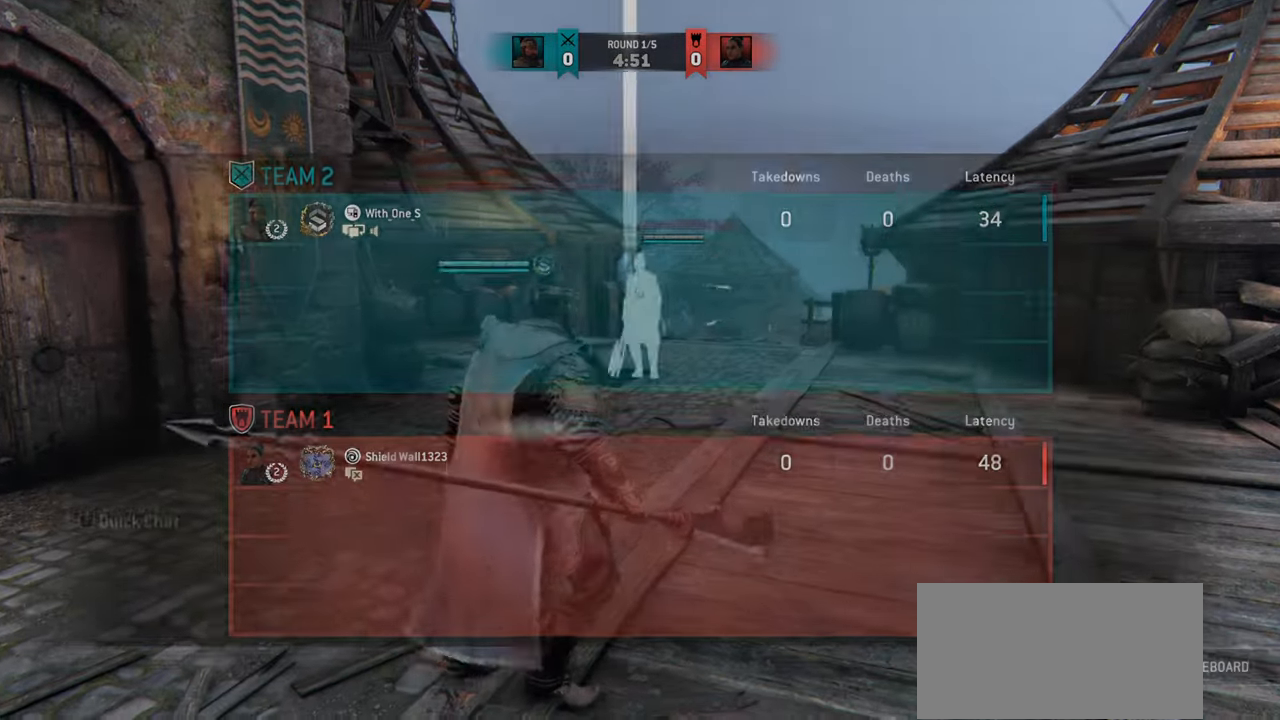
{"keys": ["d", "w"], "mouse": [], "events": [[183, "d", "down"]]}
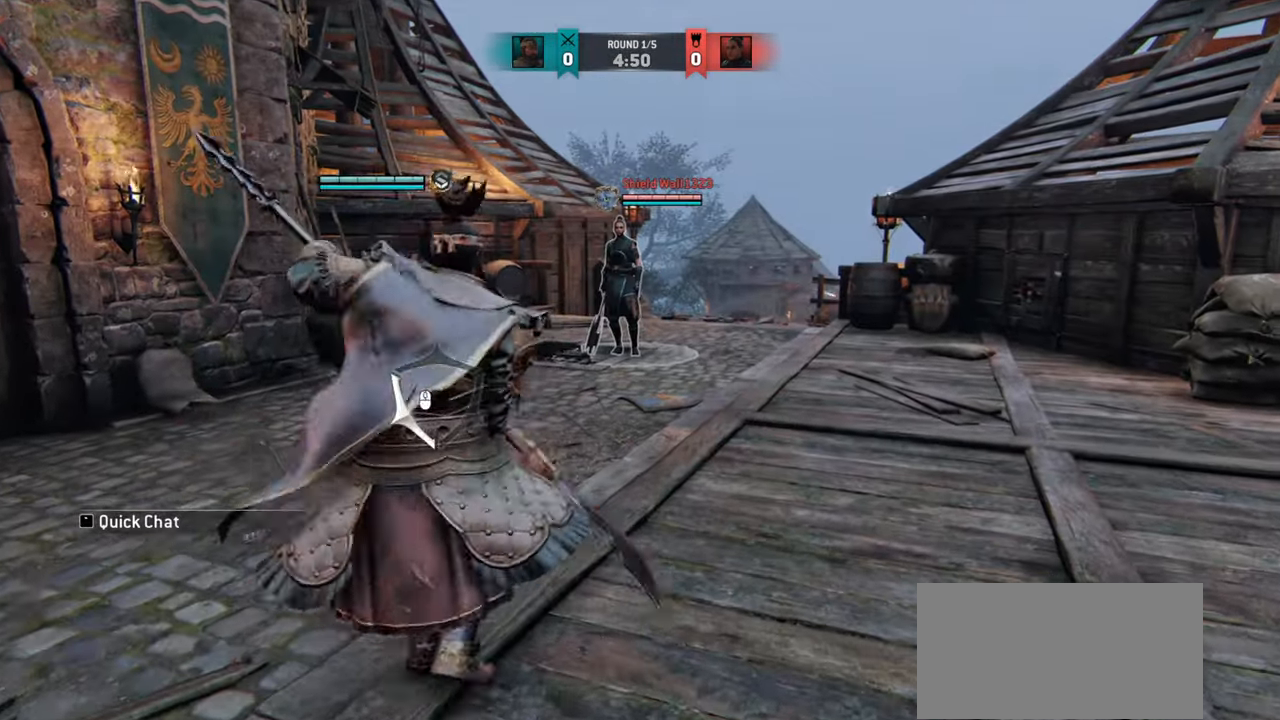
{"keys": ["a"], "mouse": [], "events": [[50, "d", "up"], [100, "a", "down"], [167, "w", "up"]]}
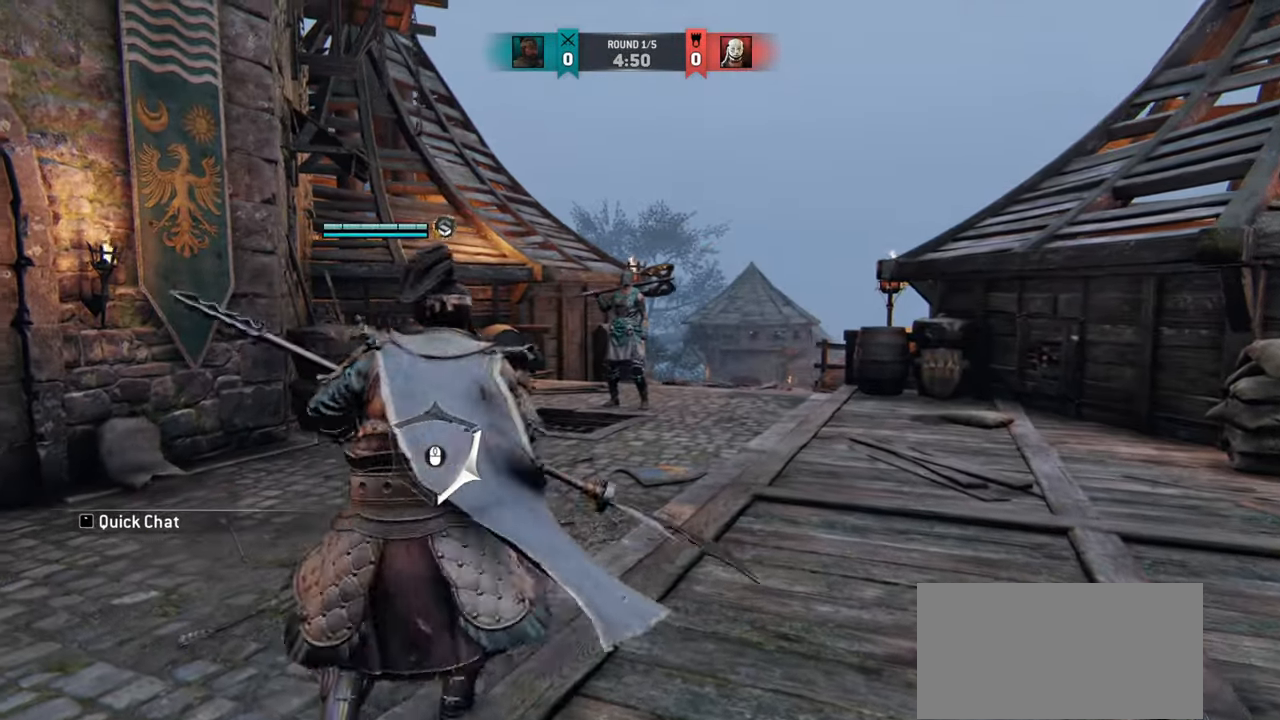
{"keys": [], "mouse": ["mb5"], "events": [[16, "a", "up"], [400, "mouse_mb5", "down"]]}
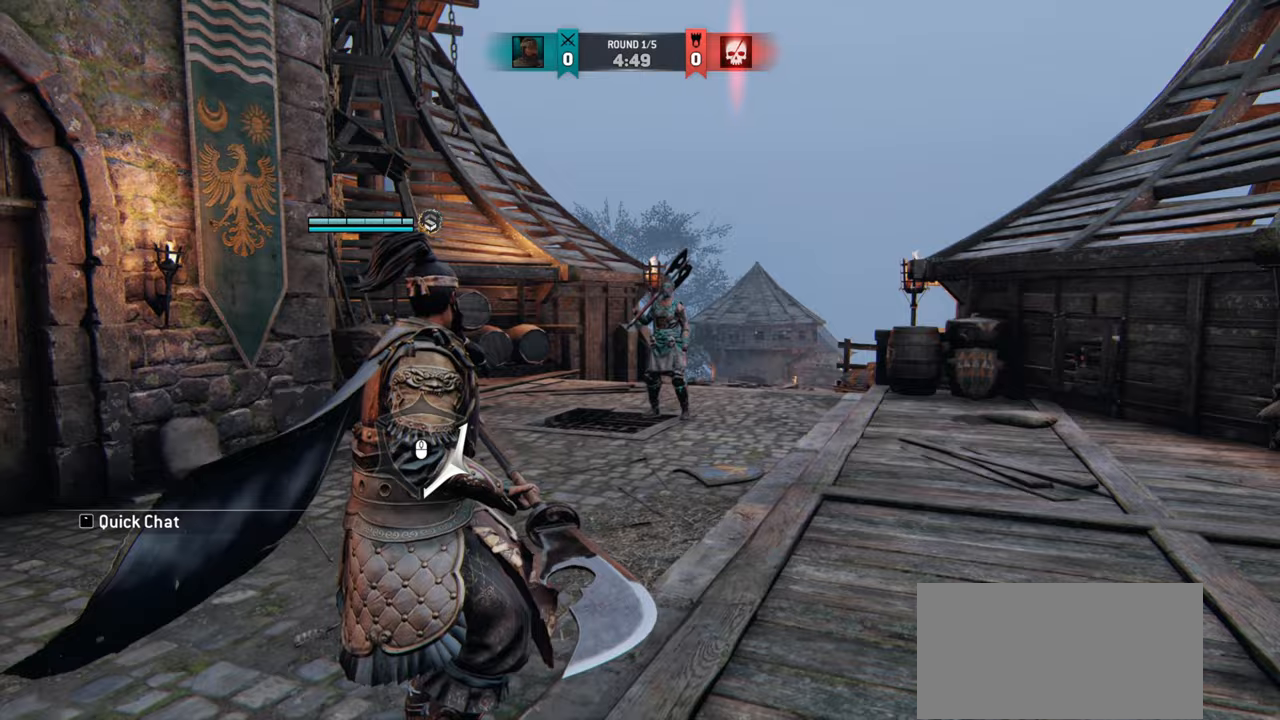
{"keys": ["a", "w"], "mouse": [], "events": [[17, "mouse_mb5", "up"], [83, "a", "down"], [217, "w", "down"]]}
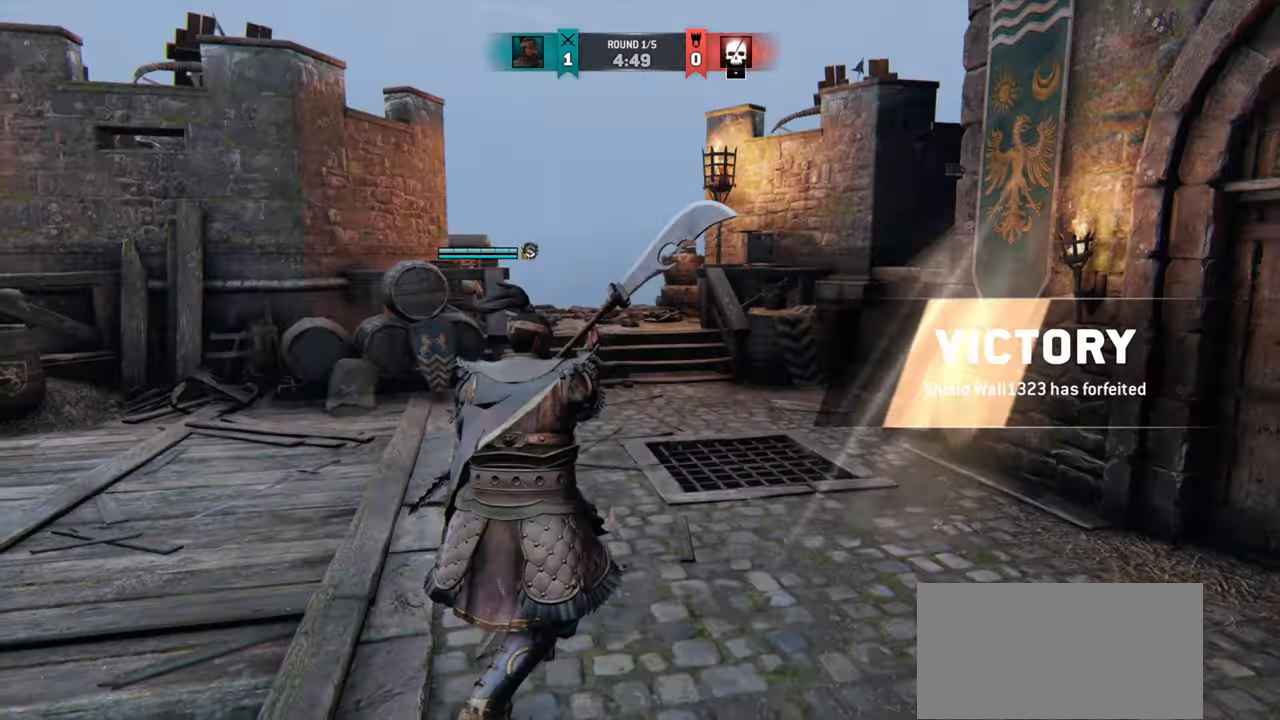
{"keys": ["d", "w"], "mouse": [], "events": [[150, "a", "up"], [400, "d", "down"]]}
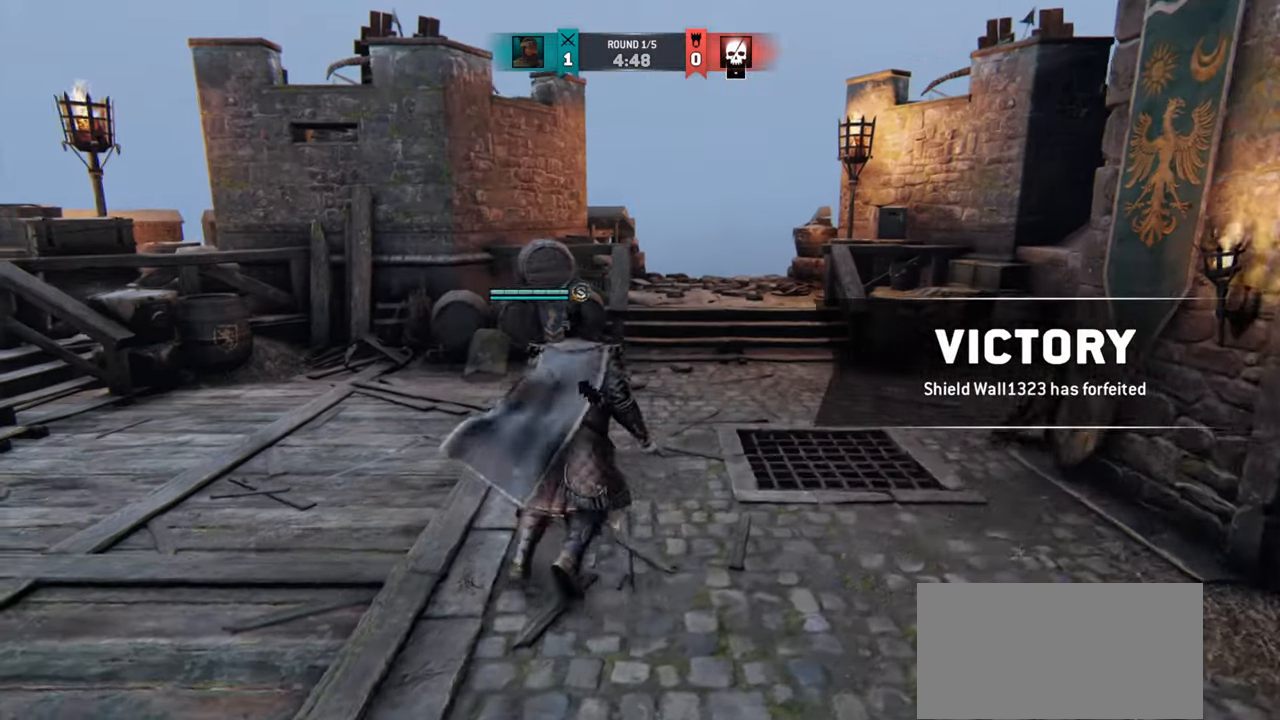
{"keys": ["d", "shift", "w"], "mouse": [], "events": [[17, "shift", "down"], [400, "mouse_wheel", "down"], [417, "mouse_wheel", "up"]]}
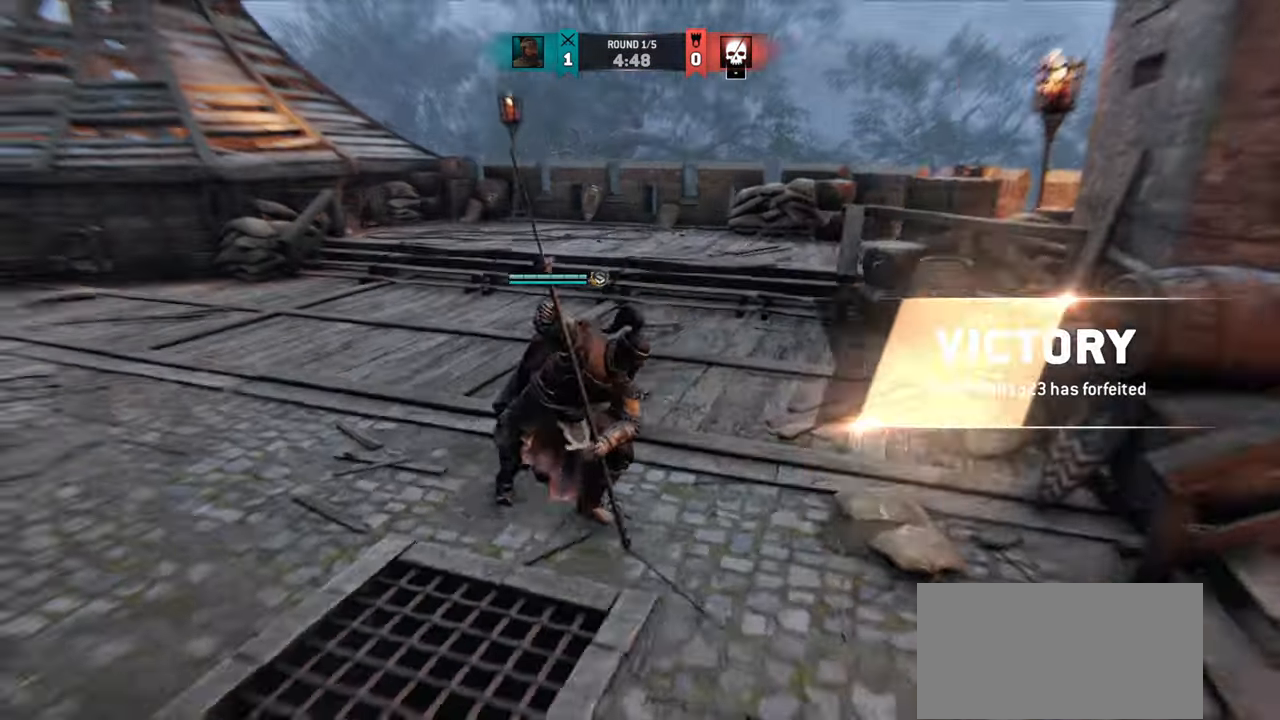
{"keys": ["w"], "mouse": [], "events": [[16, "shift", "up"], [83, "d", "up"], [333, "a", "down"], [467, "a", "up"]]}
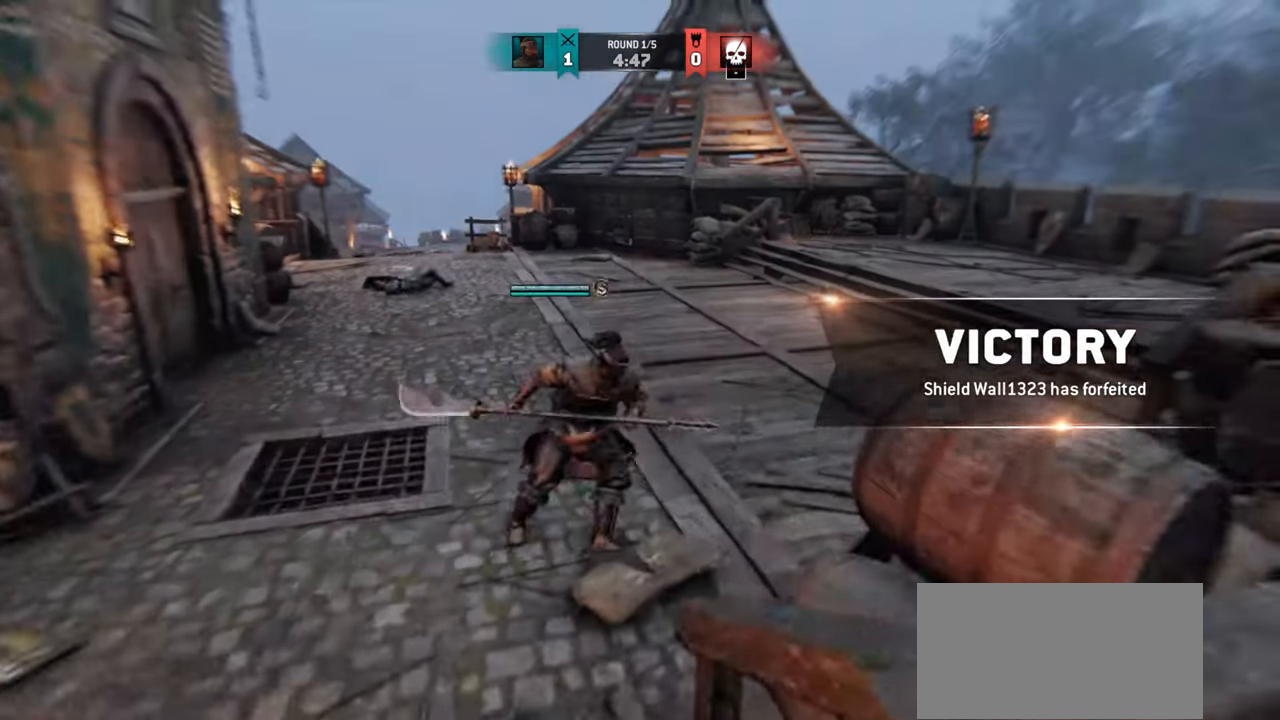
{"keys": ["d", "w"], "mouse": [], "events": [[267, "d", "down"]]}
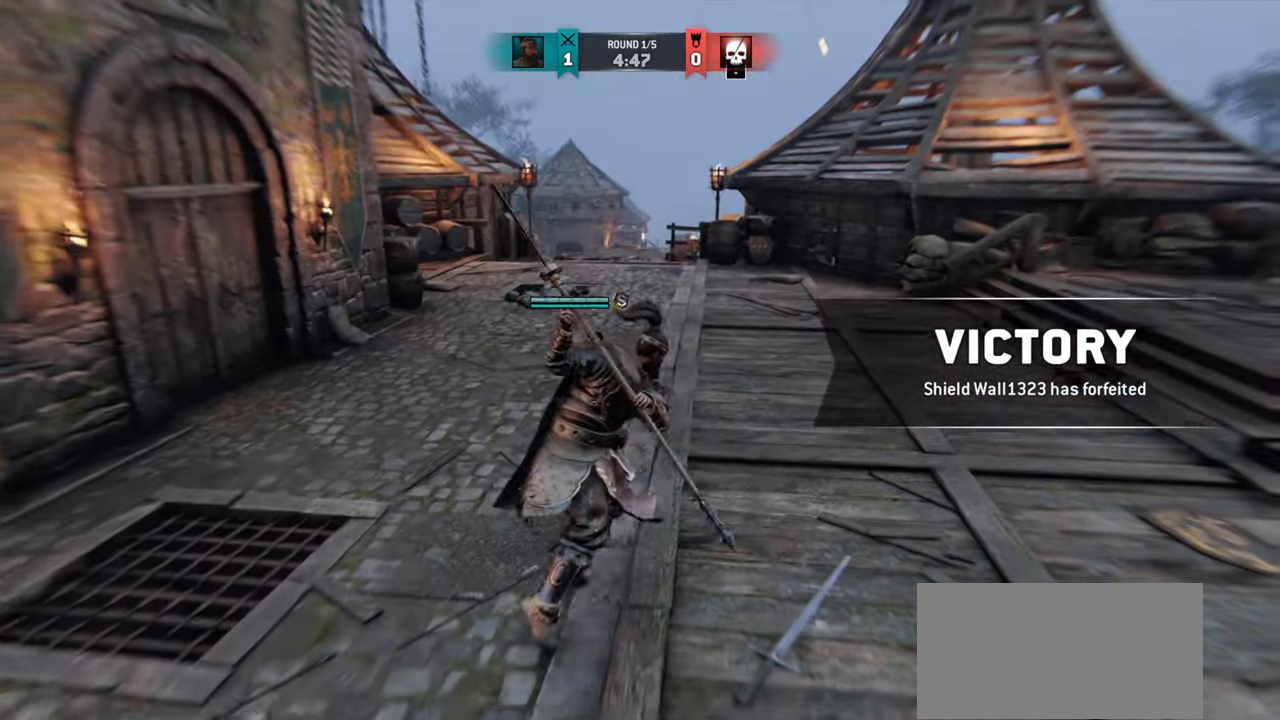
{"keys": ["w"], "mouse": [], "events": [[367, "d", "up"]]}
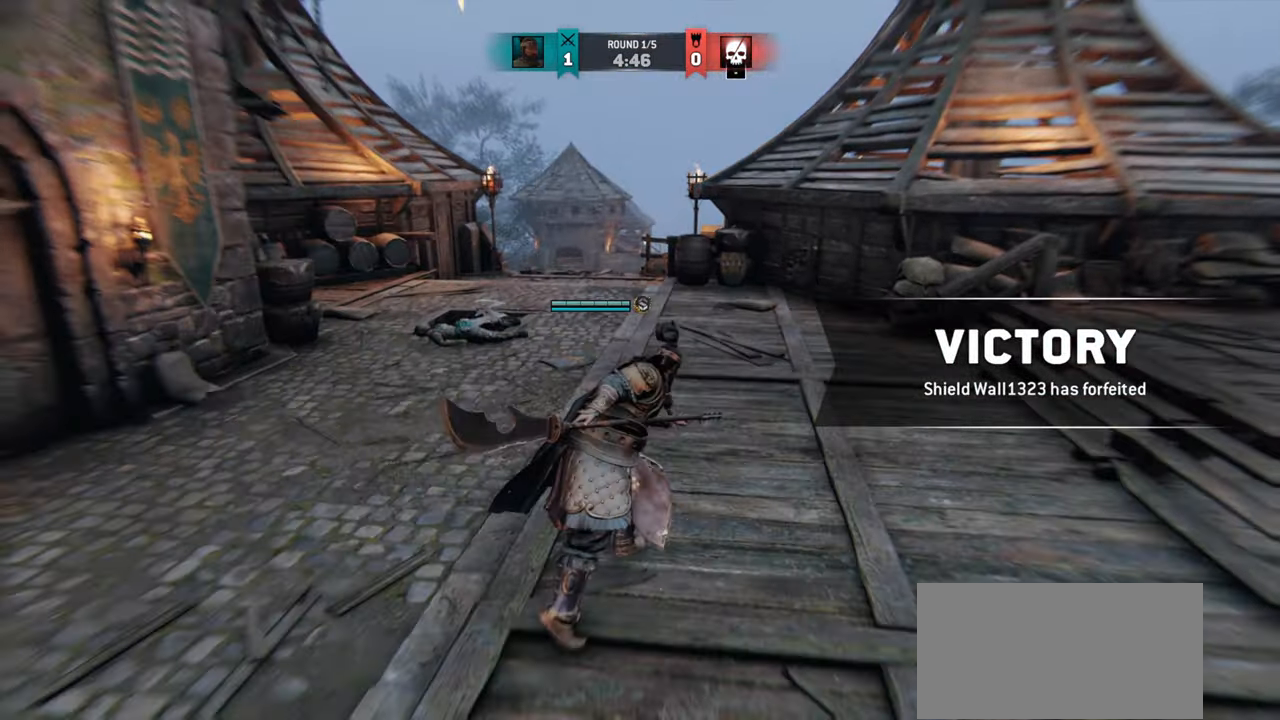
{"keys": [], "mouse": [], "events": [[200, "w", "up"]]}